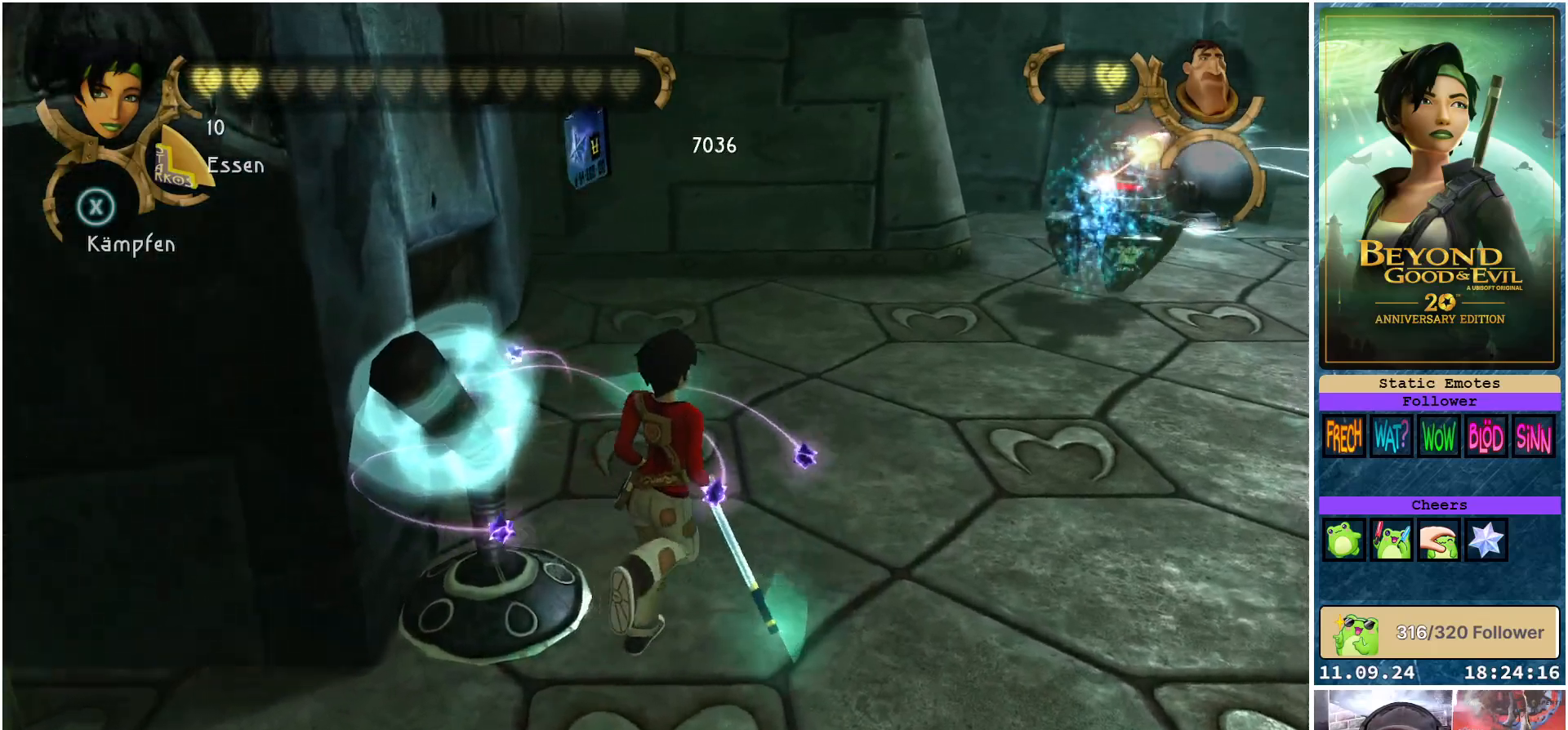
Gameplay with a controller (Xbox layout); each line is a JSON object with the inputs held at the frame after it. "events" lists button and stick changes between this image and that frame as [ms after this image, input, new state], when the widget could be followed in between.
{"buttons": [], "left_stick": "right", "right_stick": "center", "events": [[117, "left_stick", "right"], [333, "B", "down"], [417, "B", "up"]]}
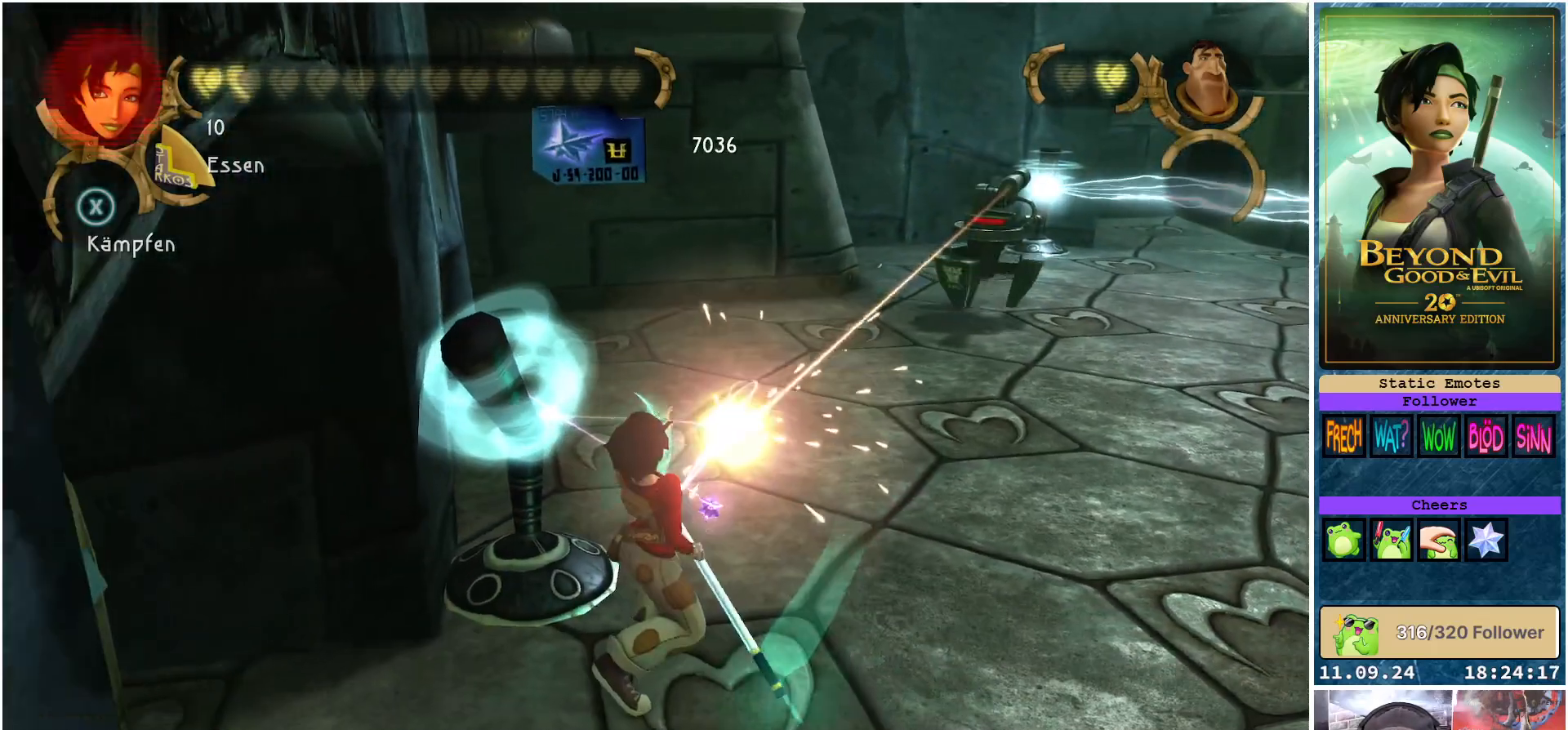
{"buttons": [], "left_stick": "up-right", "right_stick": "center", "events": [[217, "left_stick", "up-right"], [233, "B", "down"], [333, "B", "up"], [383, "B", "down"], [483, "B", "up"]]}
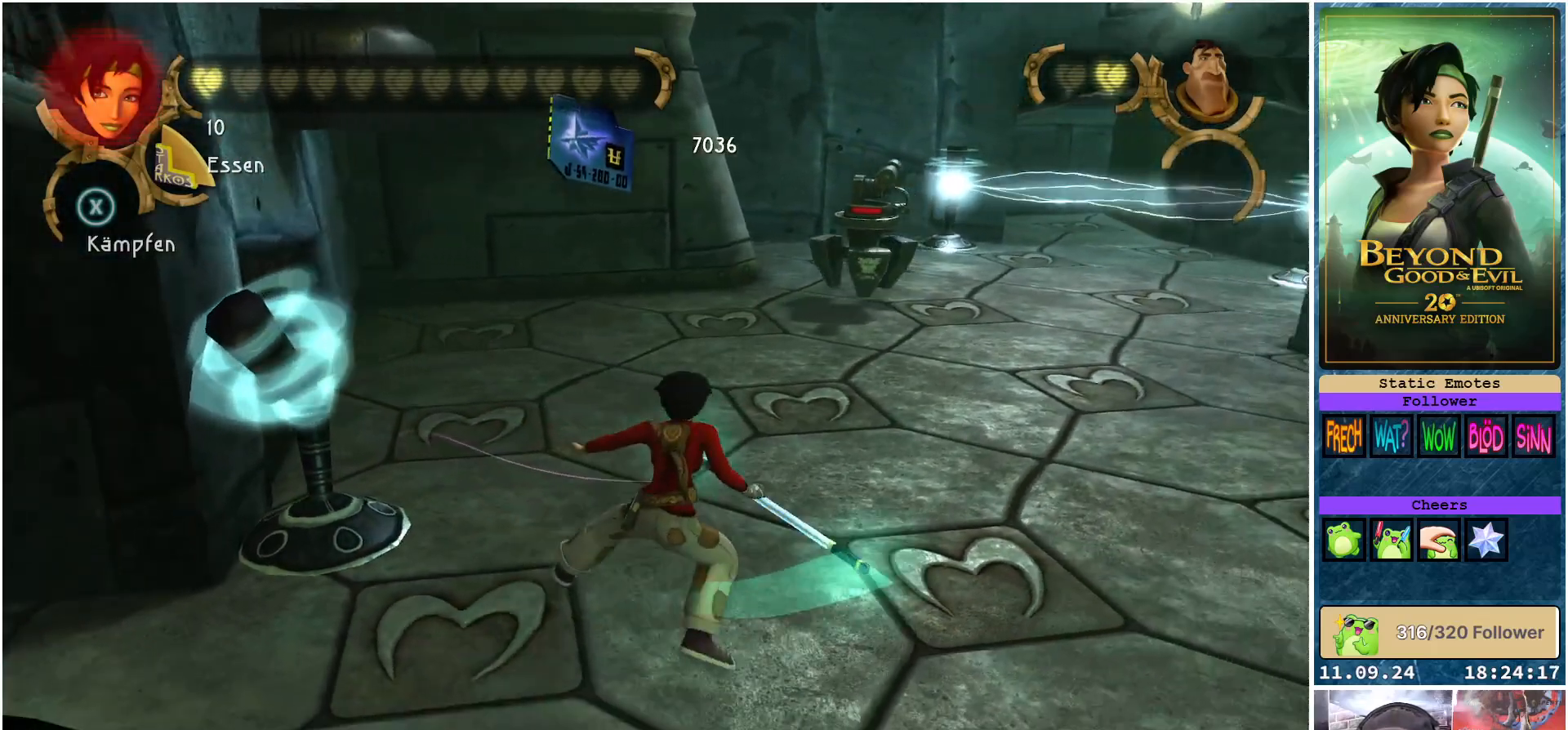
{"buttons": [], "left_stick": "up-right", "right_stick": "center", "events": [[150, "left_stick", "right"], [483, "left_stick", "up-right"]]}
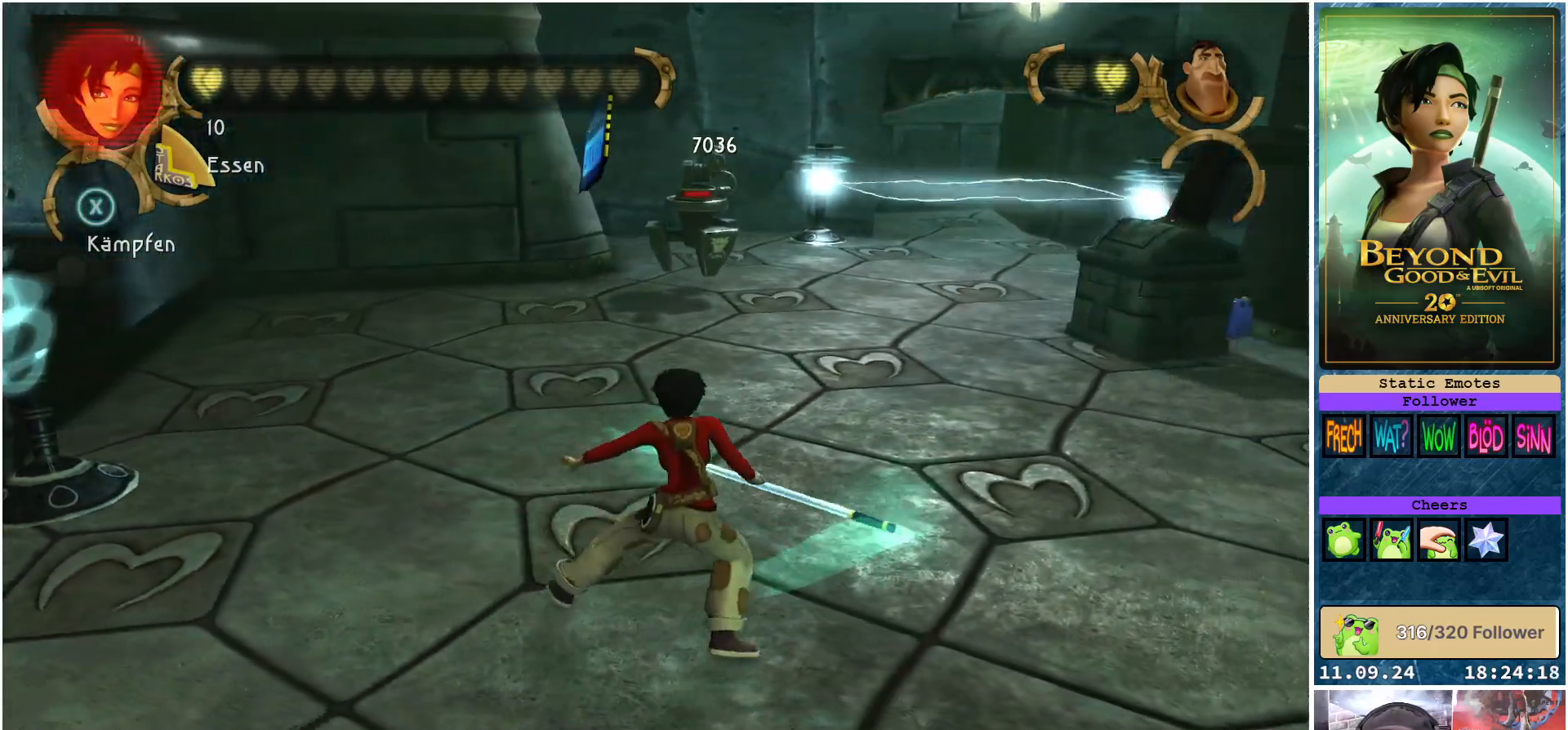
{"buttons": [], "left_stick": "up-right", "right_stick": "center", "events": []}
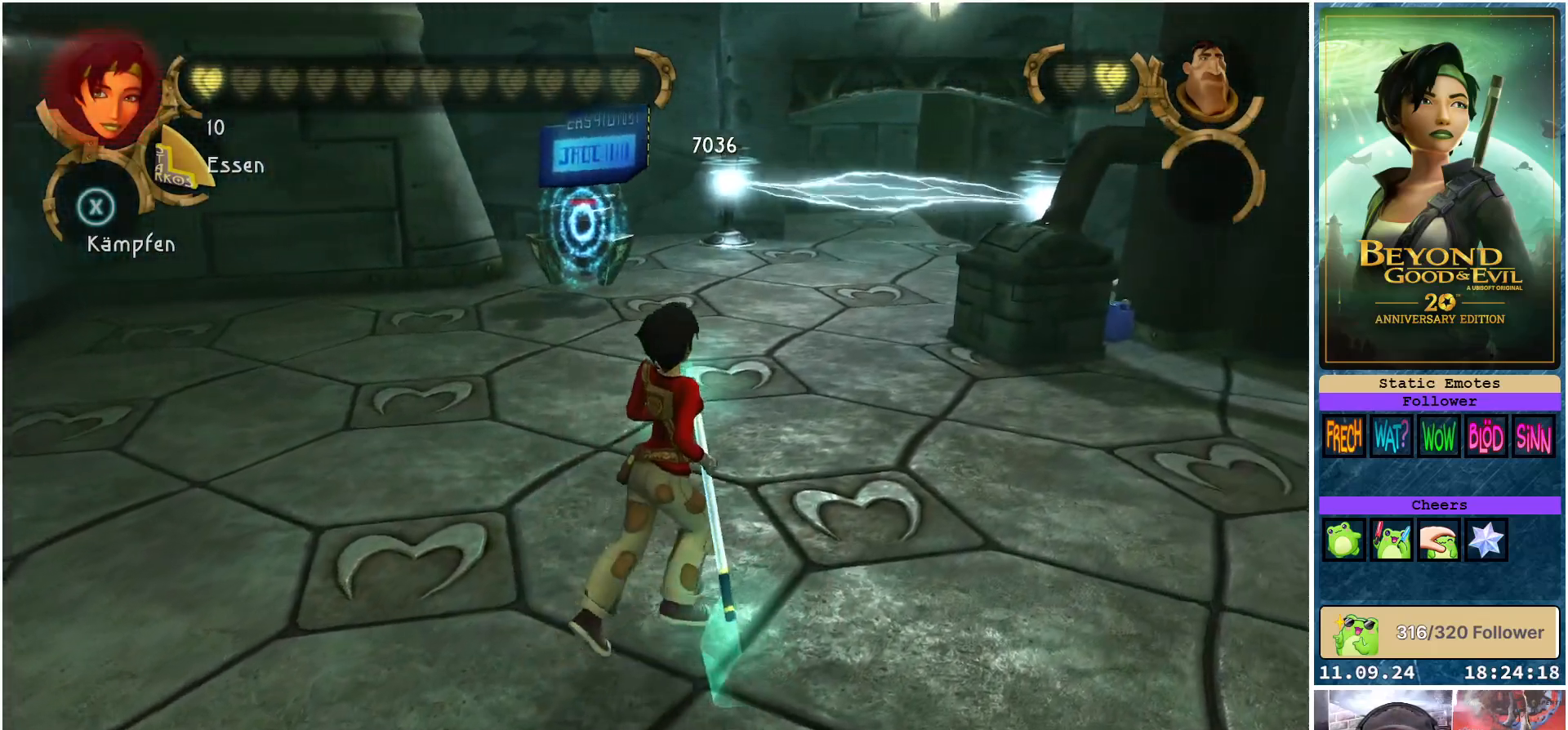
{"buttons": [], "left_stick": "up-right", "right_stick": "center", "events": []}
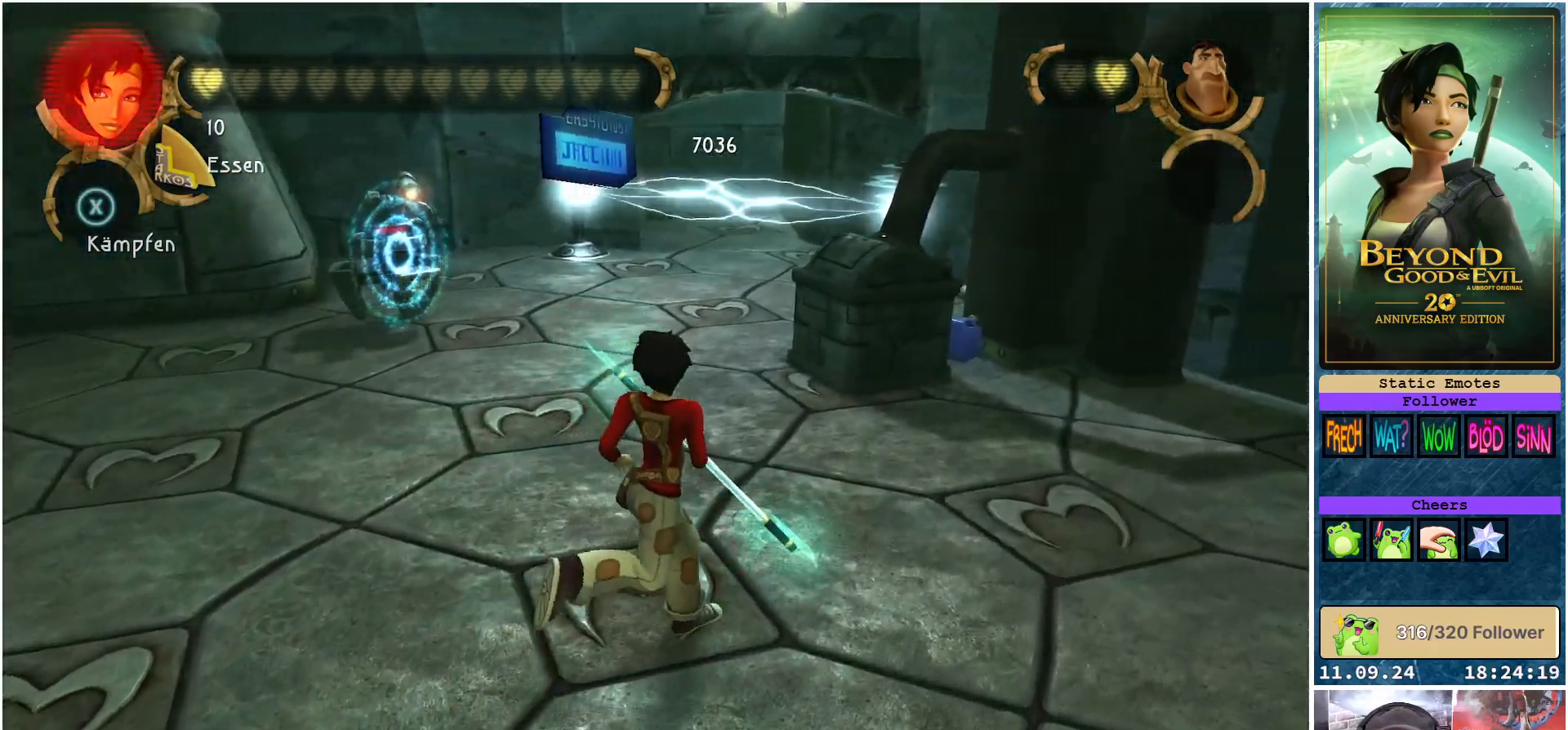
{"buttons": [], "left_stick": "up-left", "right_stick": "center", "events": [[83, "left_stick", "up-left"], [333, "B", "down"], [467, "B", "up"]]}
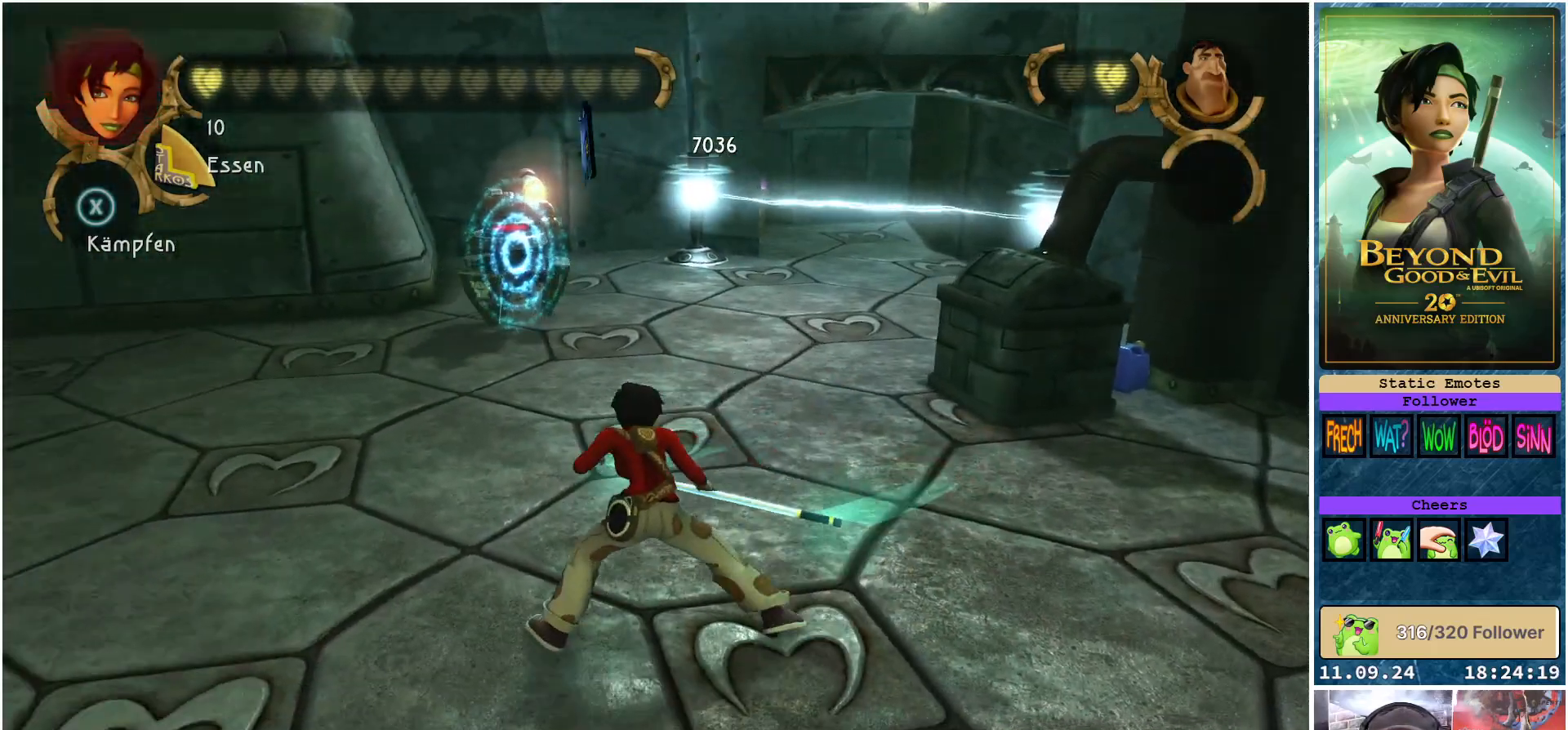
{"buttons": [], "left_stick": "up-left", "right_stick": "center", "events": [[350, "B", "down"], [467, "B", "up"]]}
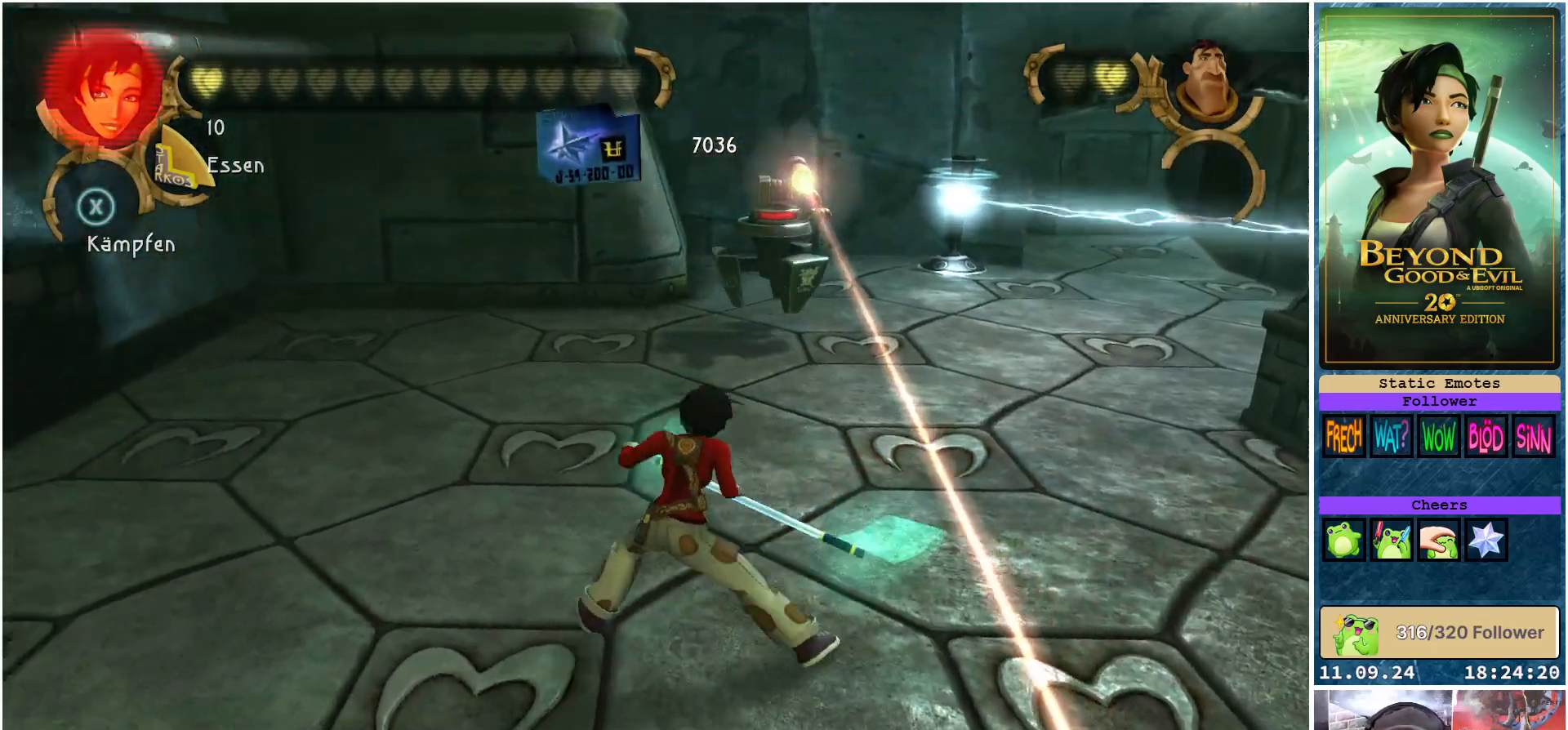
{"buttons": [], "left_stick": "up", "right_stick": "center", "events": [[167, "left_stick", "up"]]}
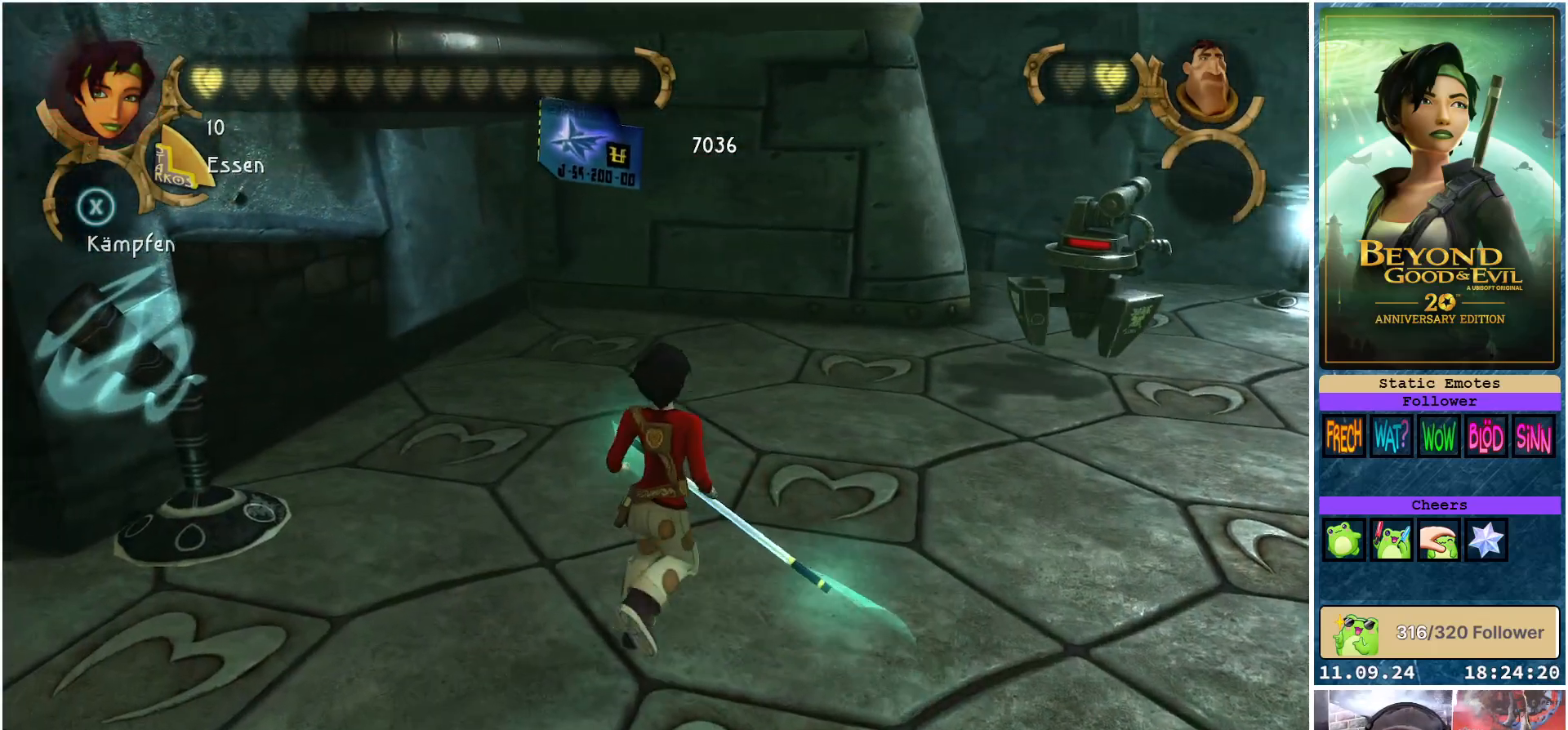
{"buttons": [], "left_stick": "up", "right_stick": "center", "events": []}
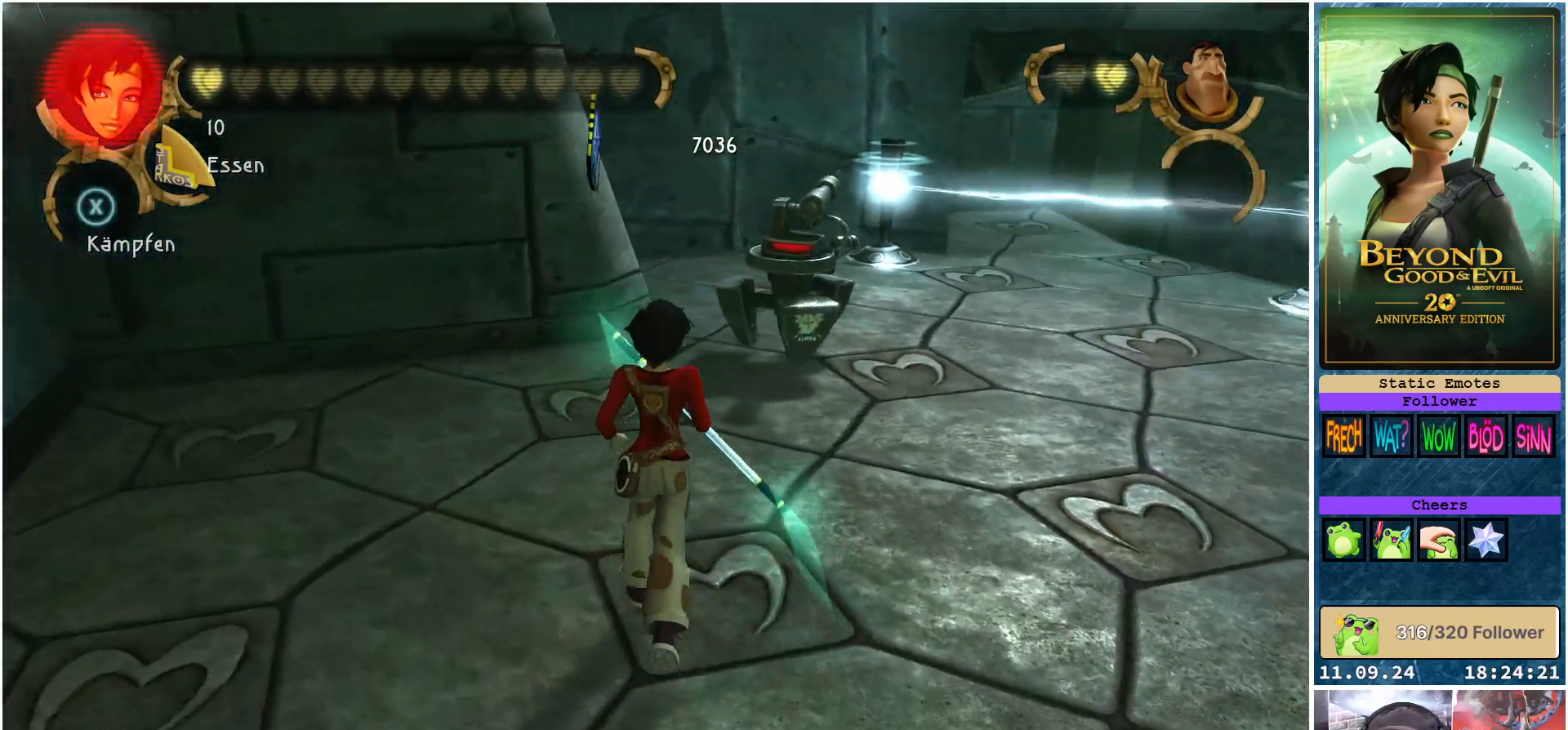
{"buttons": [], "left_stick": "up", "right_stick": "center", "events": [[350, "X", "down"], [433, "X", "up"]]}
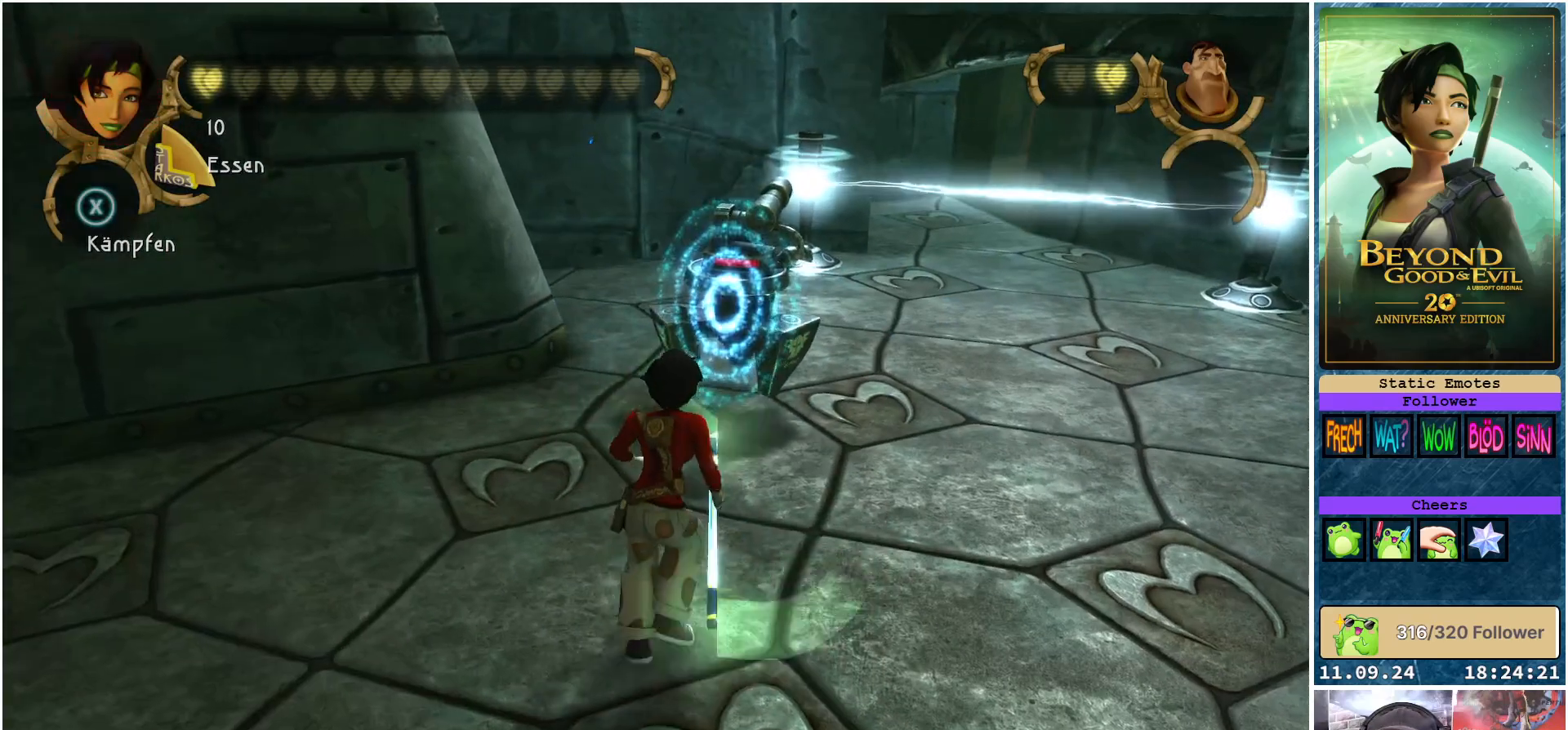
{"buttons": [], "left_stick": "up-right", "right_stick": "center", "events": [[233, "left_stick", "up-right"]]}
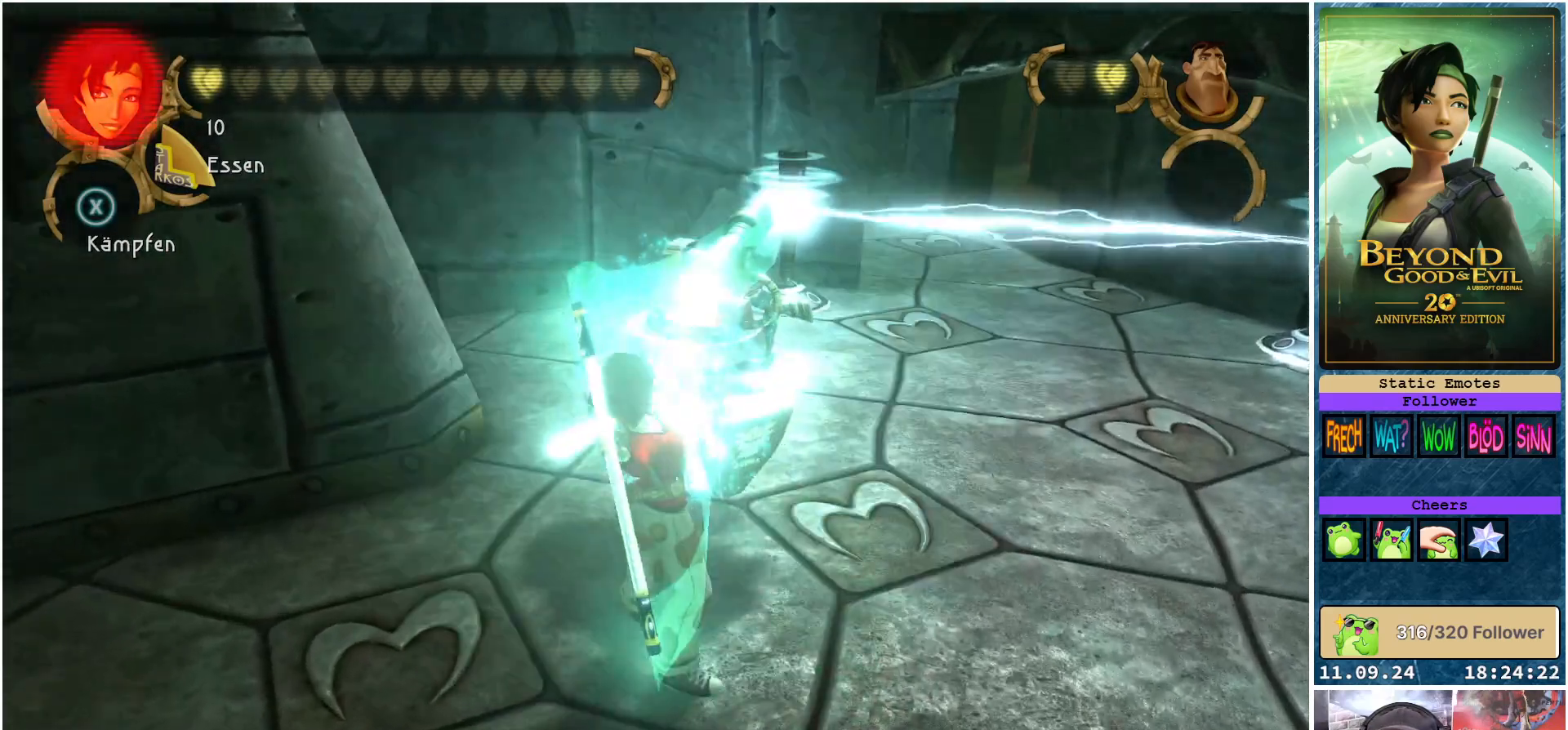
{"buttons": ["B"], "left_stick": "down-right", "right_stick": "center", "events": [[17, "left_stick", "right"], [317, "left_stick", "down-right"], [450, "B", "down"]]}
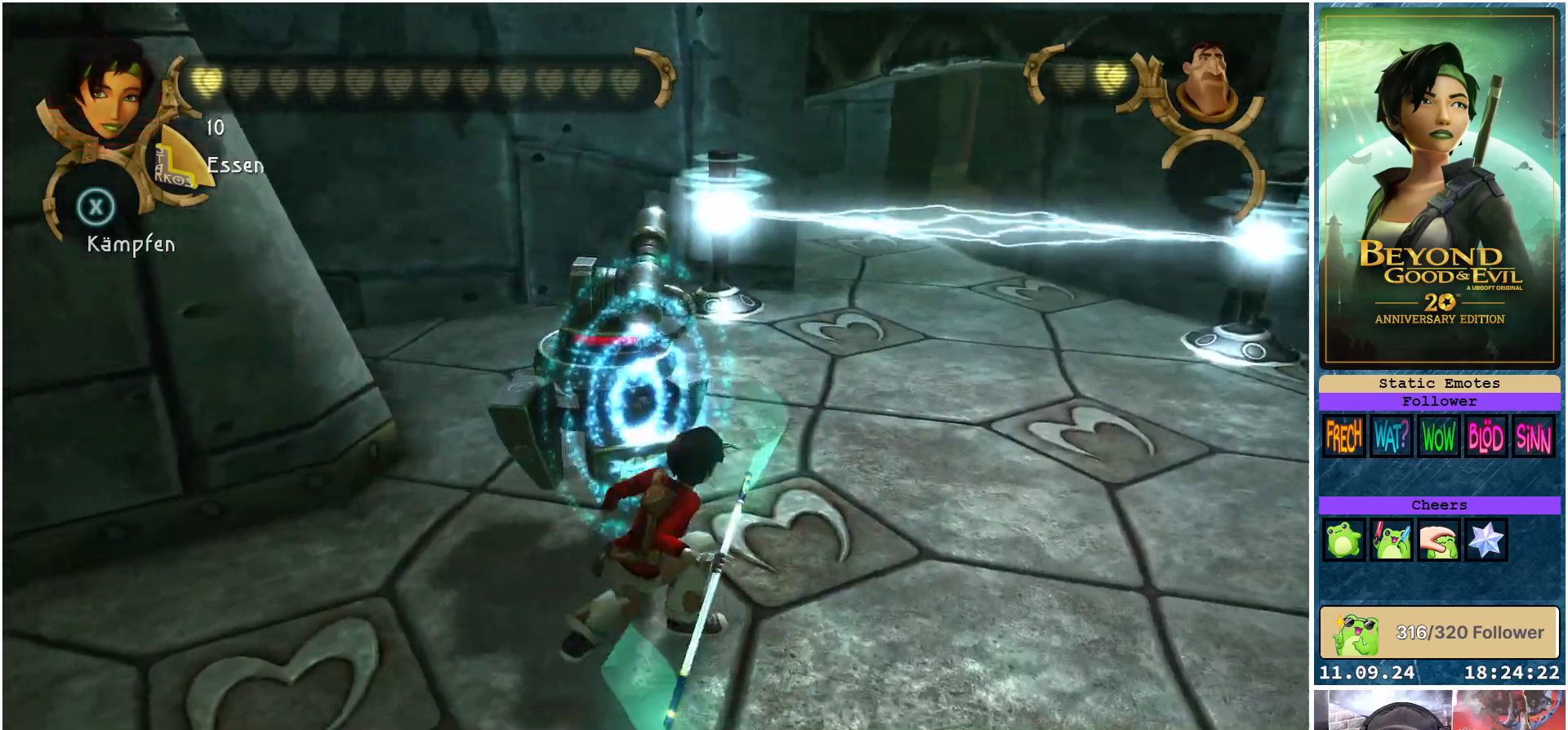
{"buttons": [], "left_stick": "down-left", "right_stick": "center", "events": [[83, "B", "up"], [300, "left_stick", "down"], [400, "left_stick", "down-left"]]}
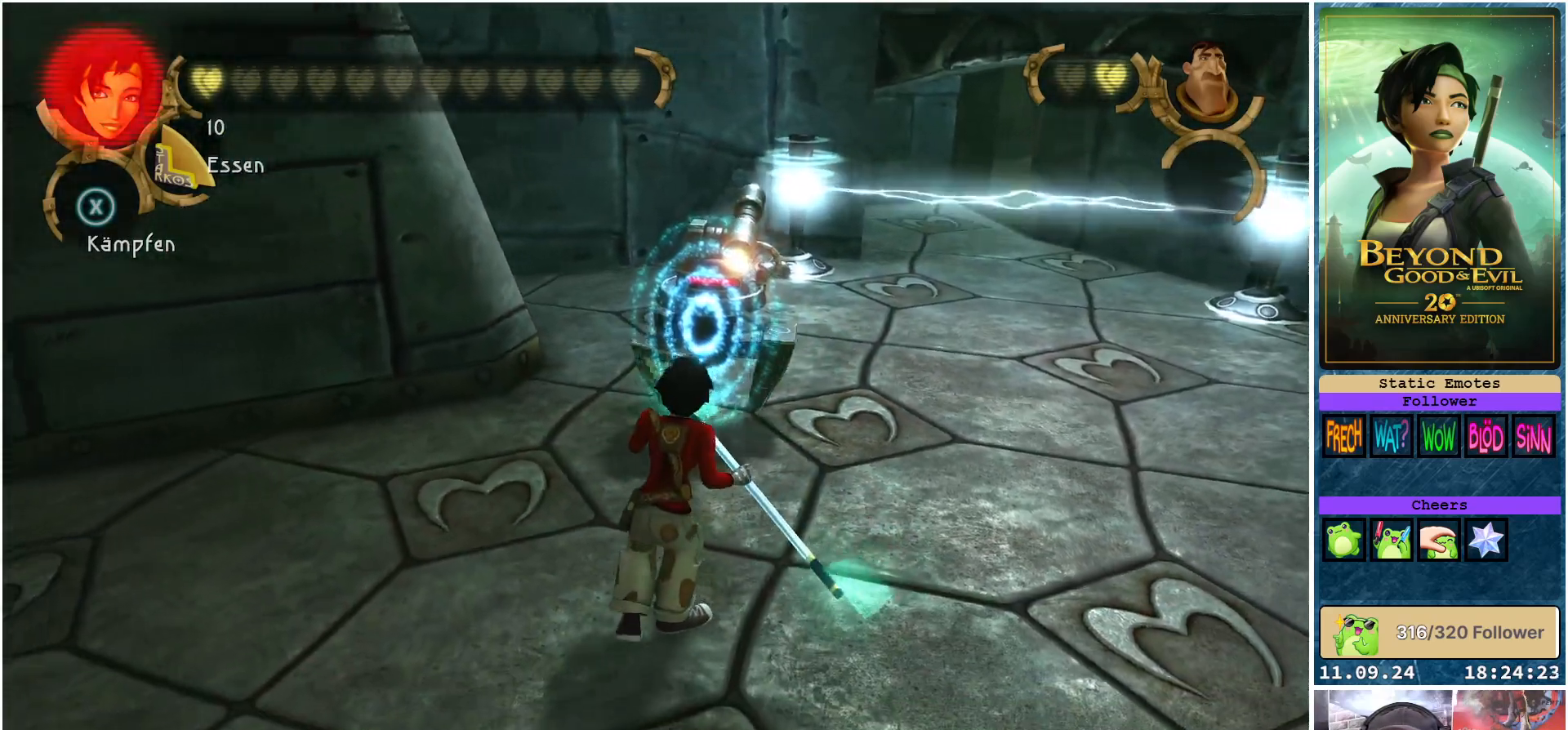
{"buttons": ["B"], "left_stick": "left", "right_stick": "center", "events": [[317, "left_stick", "left"], [383, "B", "down"]]}
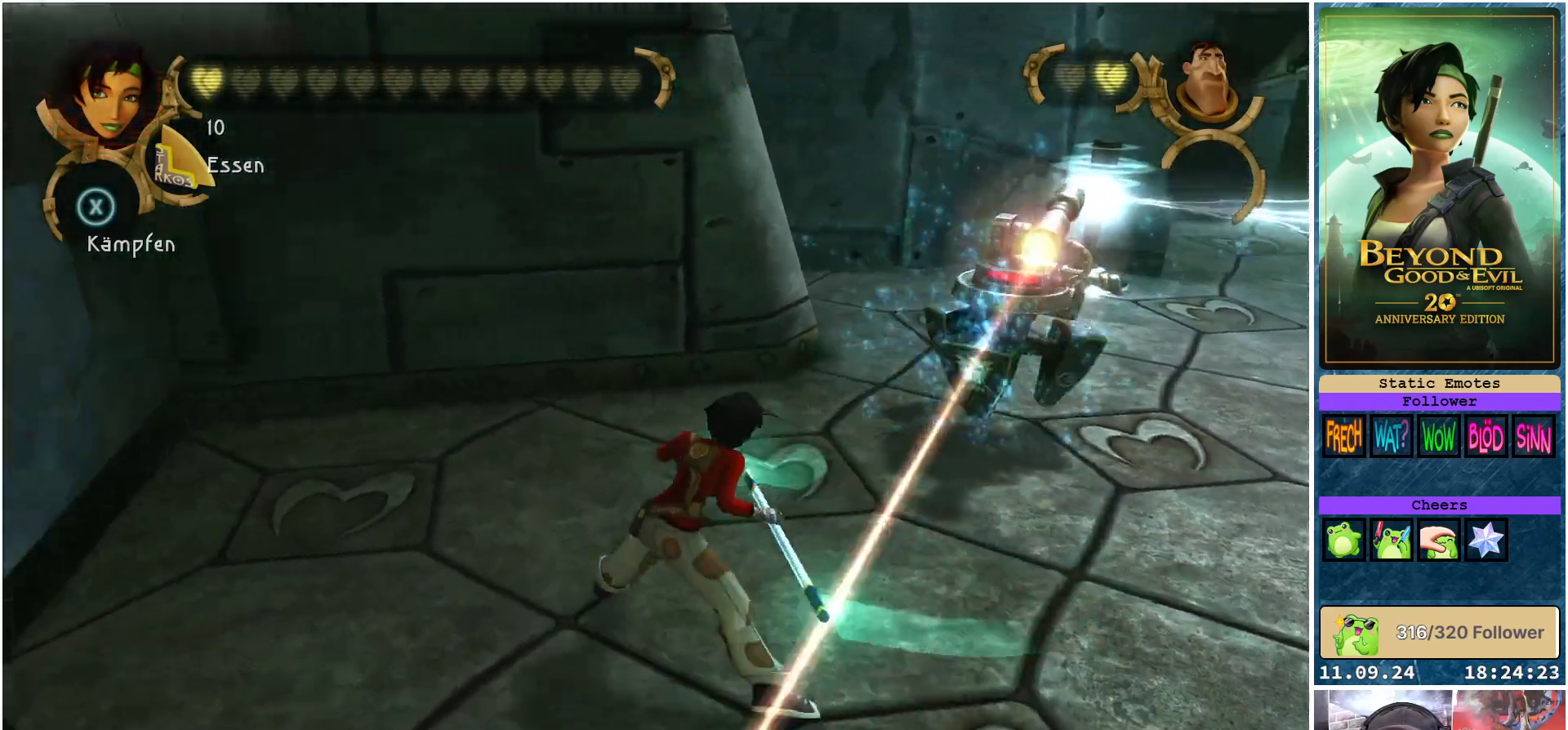
{"buttons": [], "left_stick": "up-right", "right_stick": "center", "events": [[33, "B", "up"], [117, "left_stick", "up-left"], [283, "left_stick", "up-right"]]}
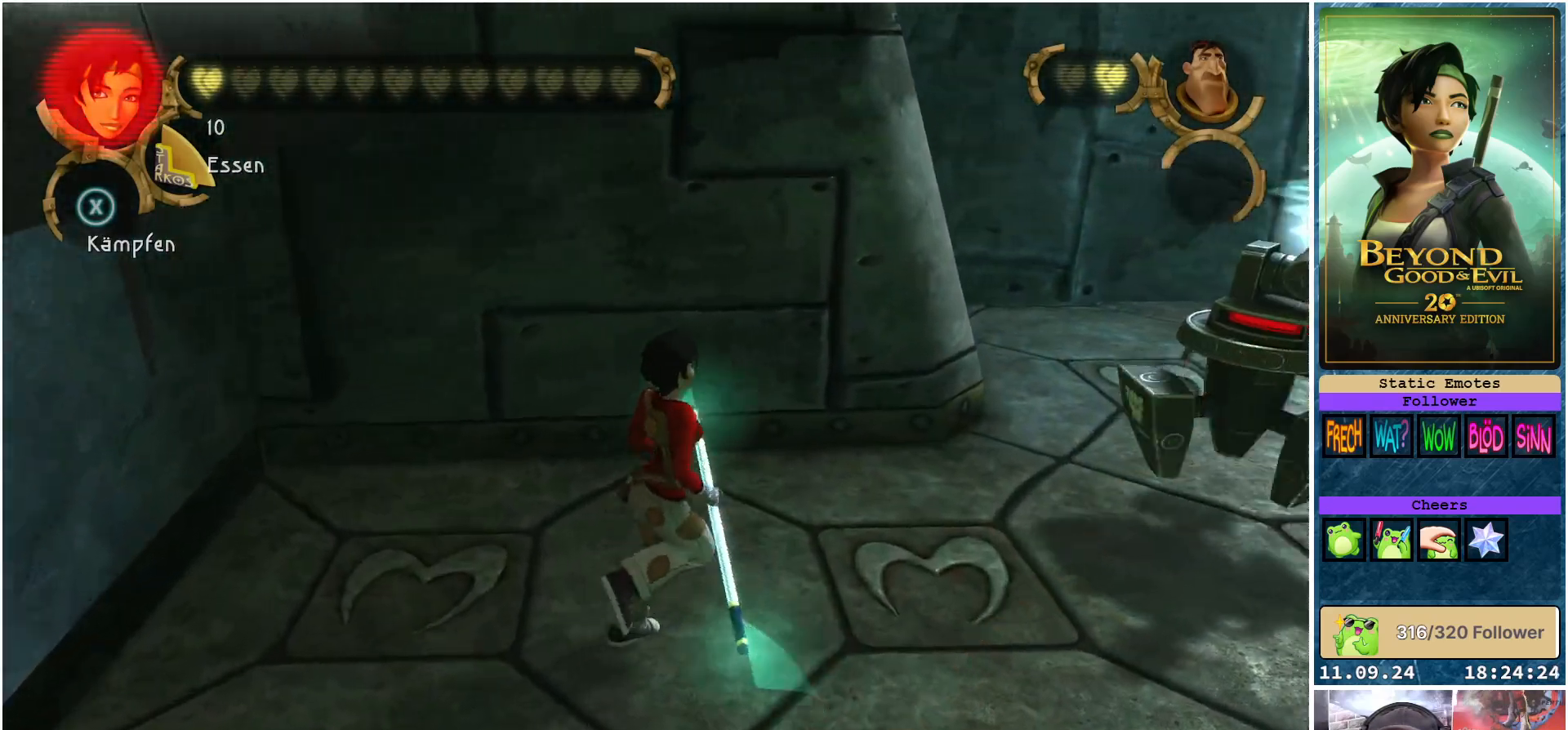
{"buttons": [], "left_stick": "center", "right_stick": "center", "events": [[117, "left_stick", "right"], [167, "X", "down"], [267, "X", "up"], [367, "X", "down"], [433, "X", "up"], [467, "left_stick", "center"]]}
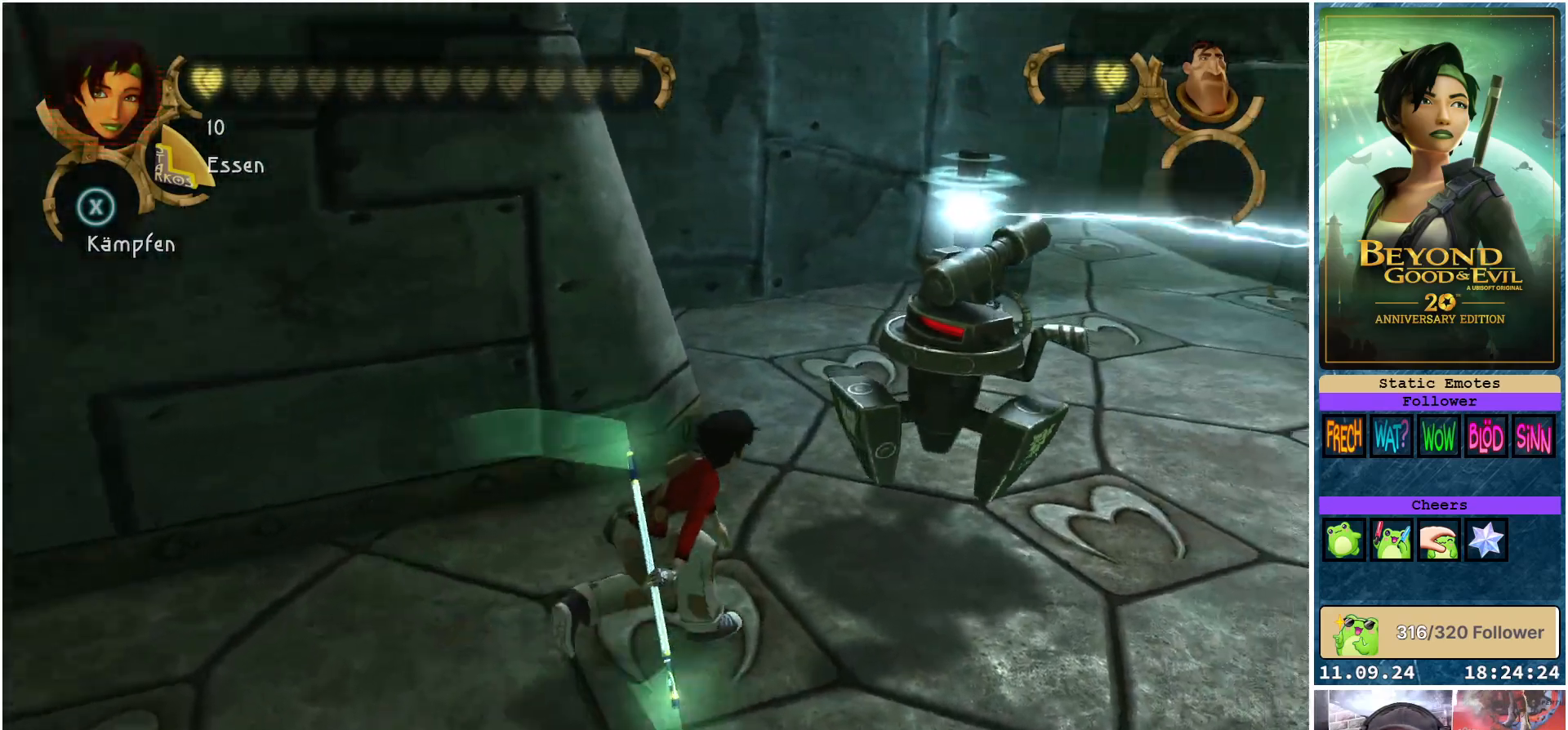
{"buttons": [], "left_stick": "center", "right_stick": "center", "events": [[33, "X", "down"], [117, "X", "up"], [200, "X", "down"], [267, "X", "up"], [367, "X", "down"], [433, "X", "up"]]}
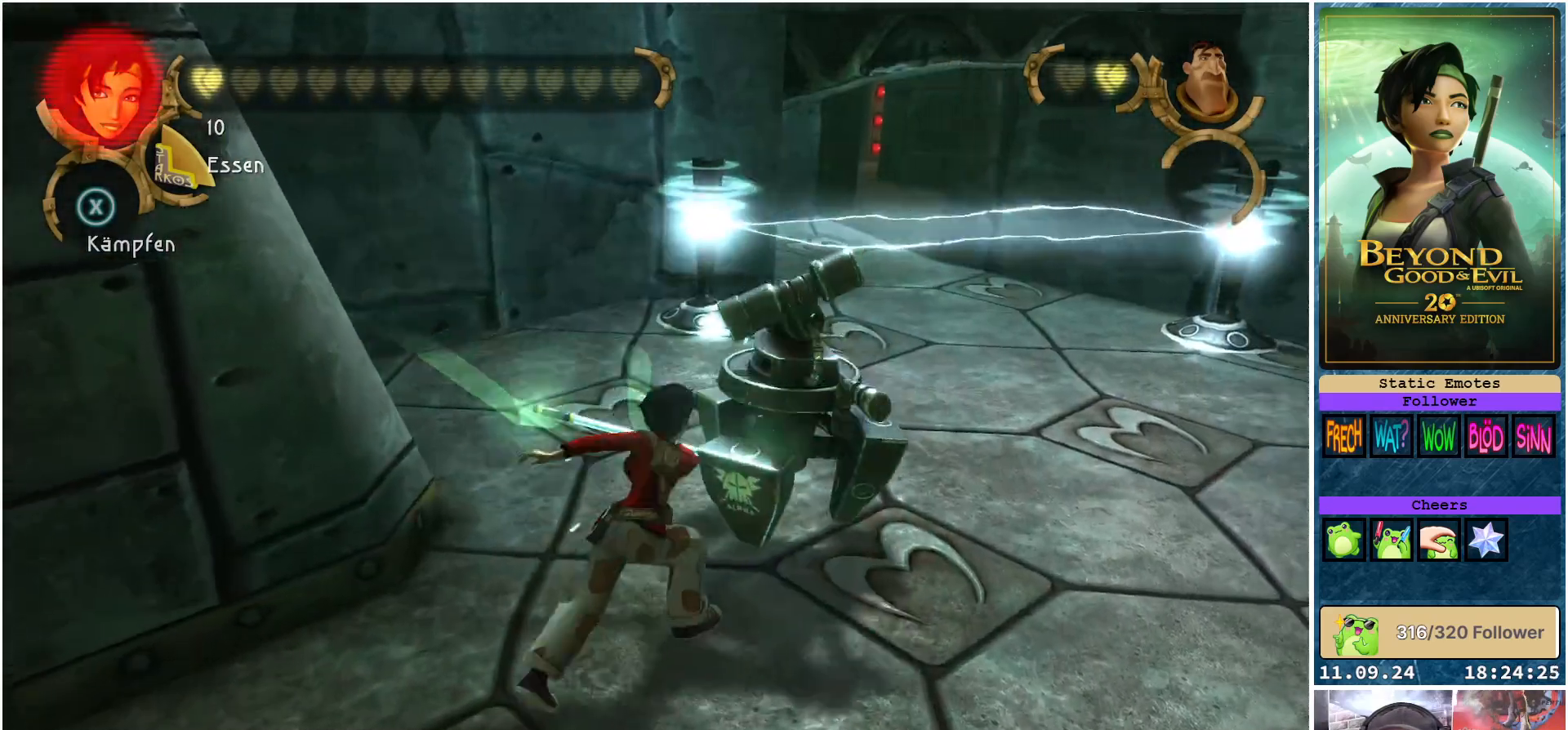
{"buttons": [], "left_stick": "center", "right_stick": "center", "events": [[33, "X", "down"], [83, "X", "up"], [217, "X", "down"], [233, "X", "up"], [333, "X", "down"], [433, "X", "up"]]}
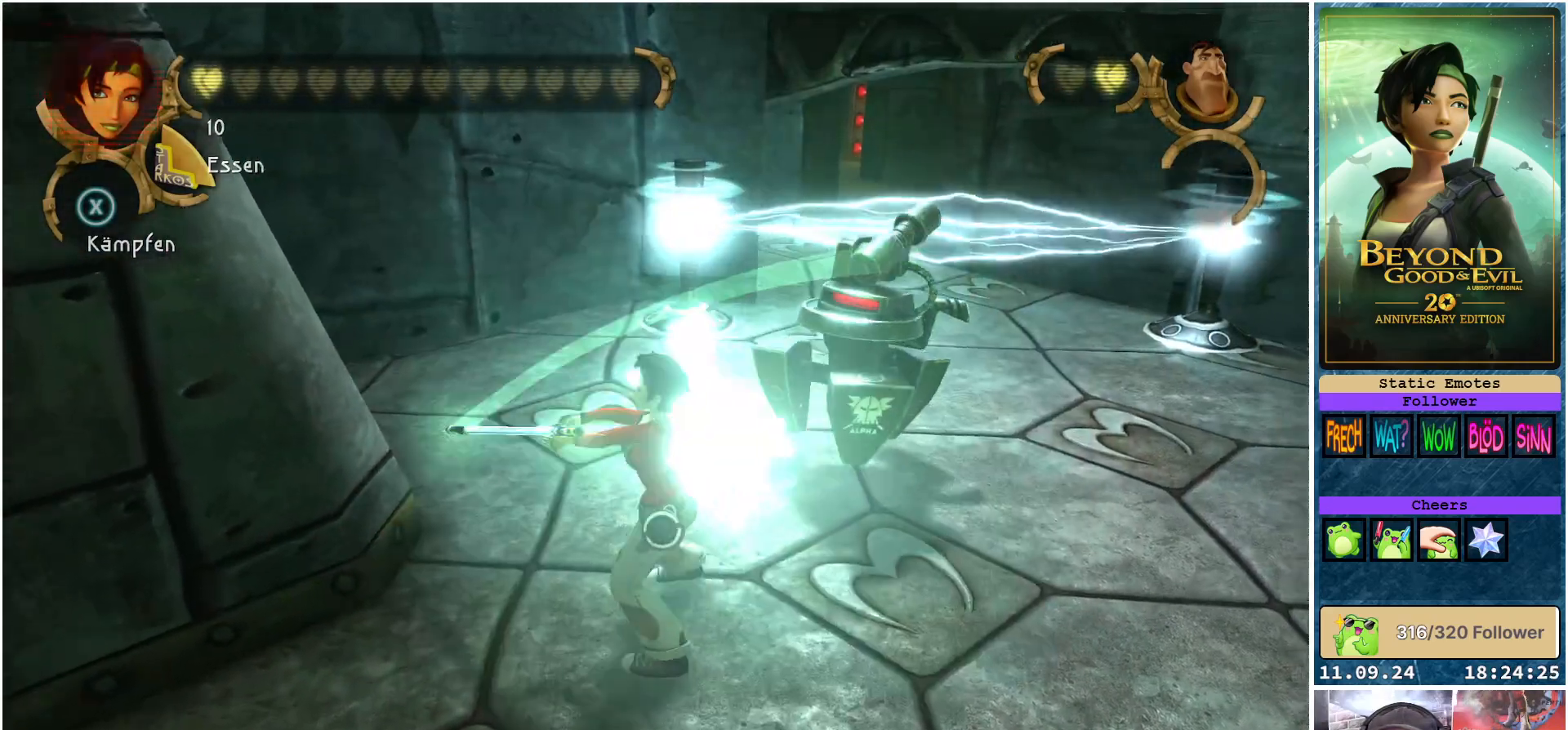
{"buttons": [], "left_stick": "center", "right_stick": "center", "events": []}
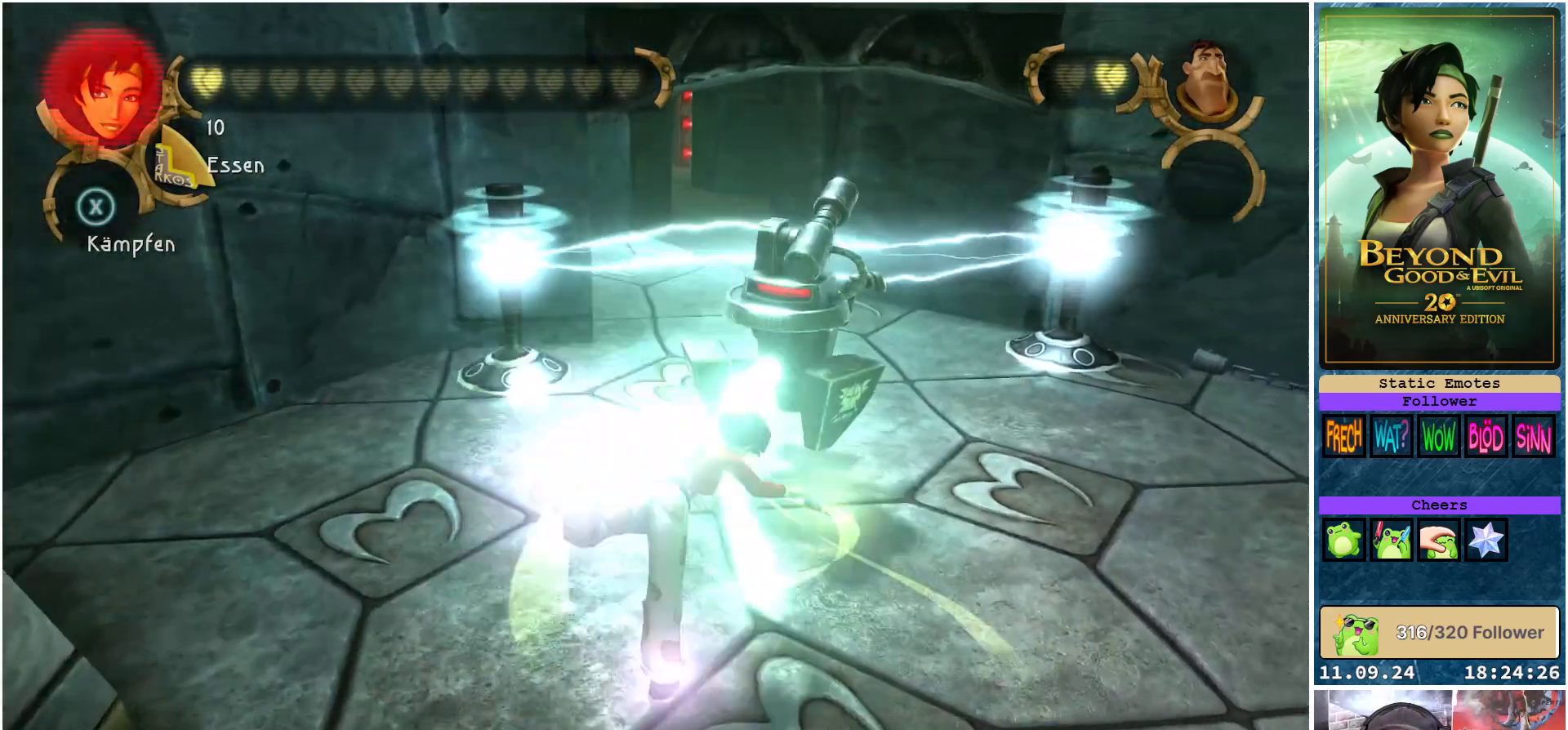
{"buttons": [], "left_stick": "center", "right_stick": "center", "events": []}
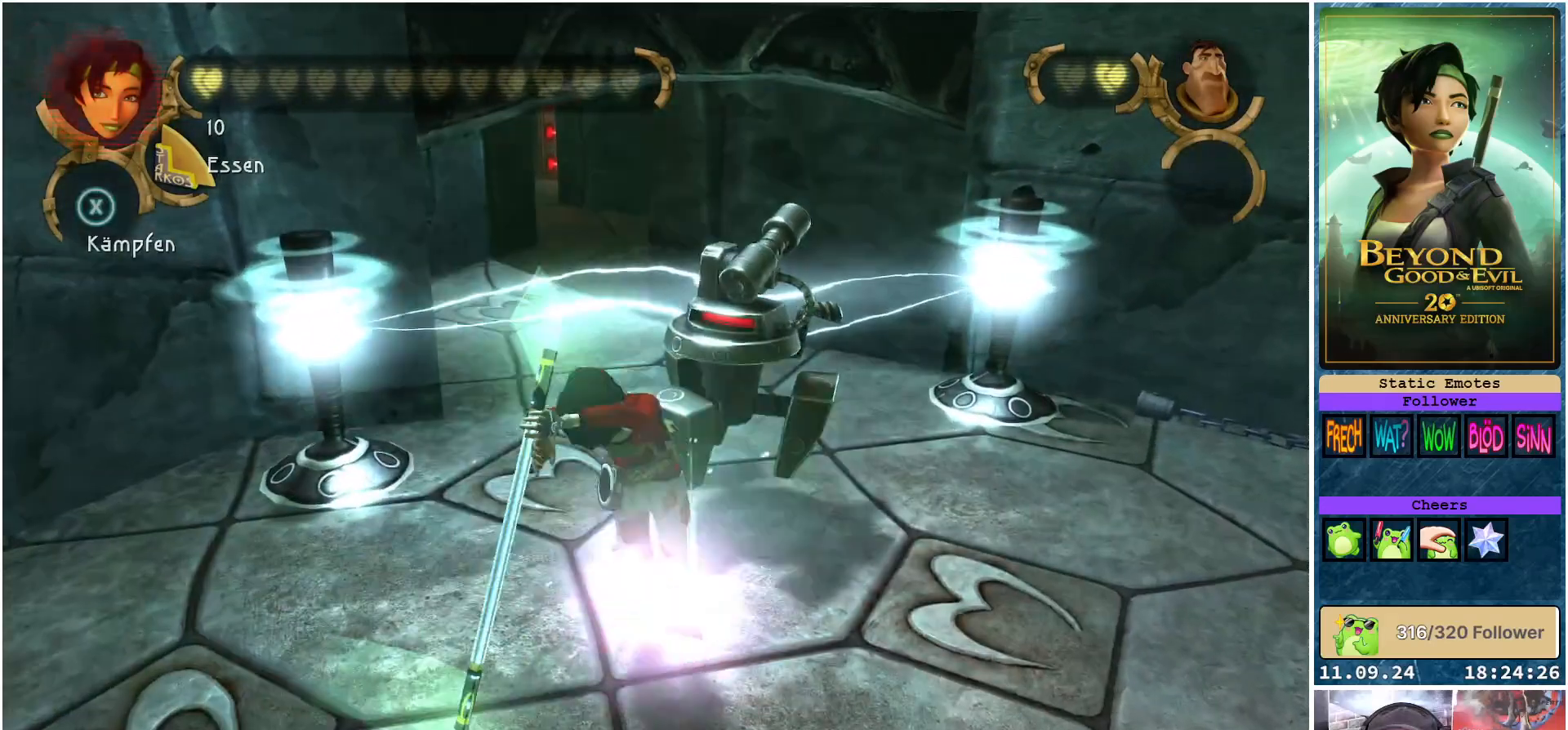
{"buttons": [], "left_stick": "center", "right_stick": "center", "events": []}
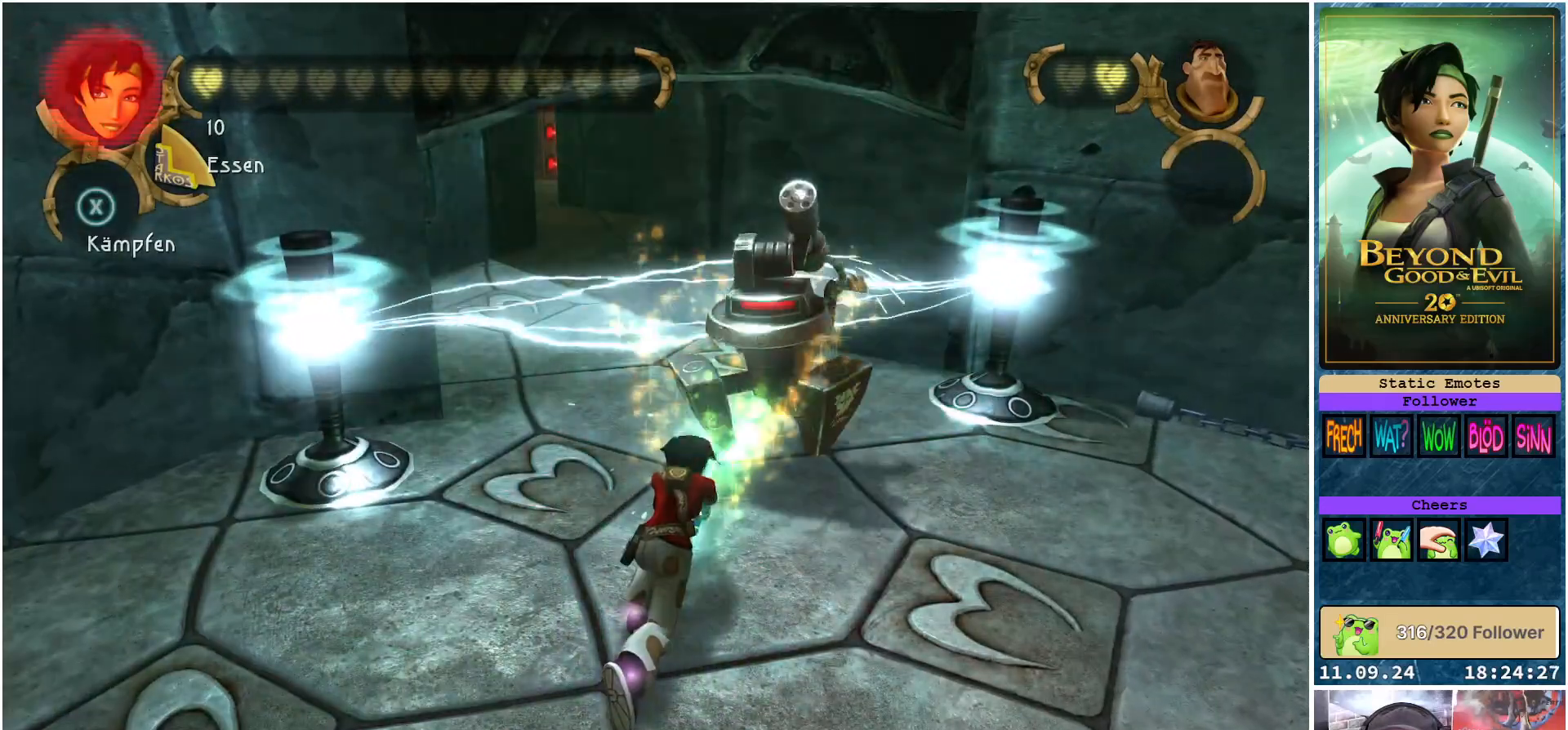
{"buttons": [], "left_stick": "center", "right_stick": "center", "events": []}
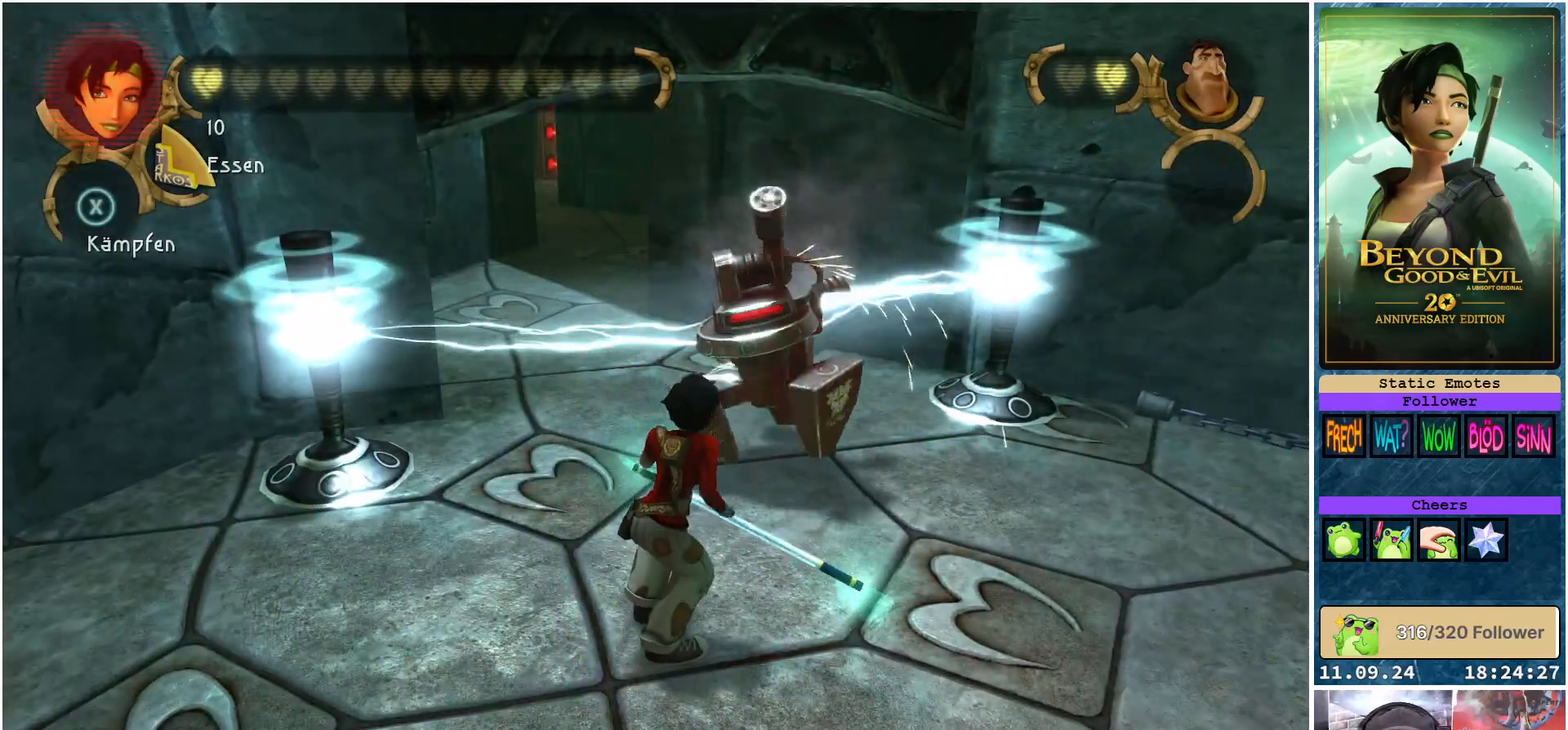
{"buttons": [], "left_stick": "center", "right_stick": "center", "events": []}
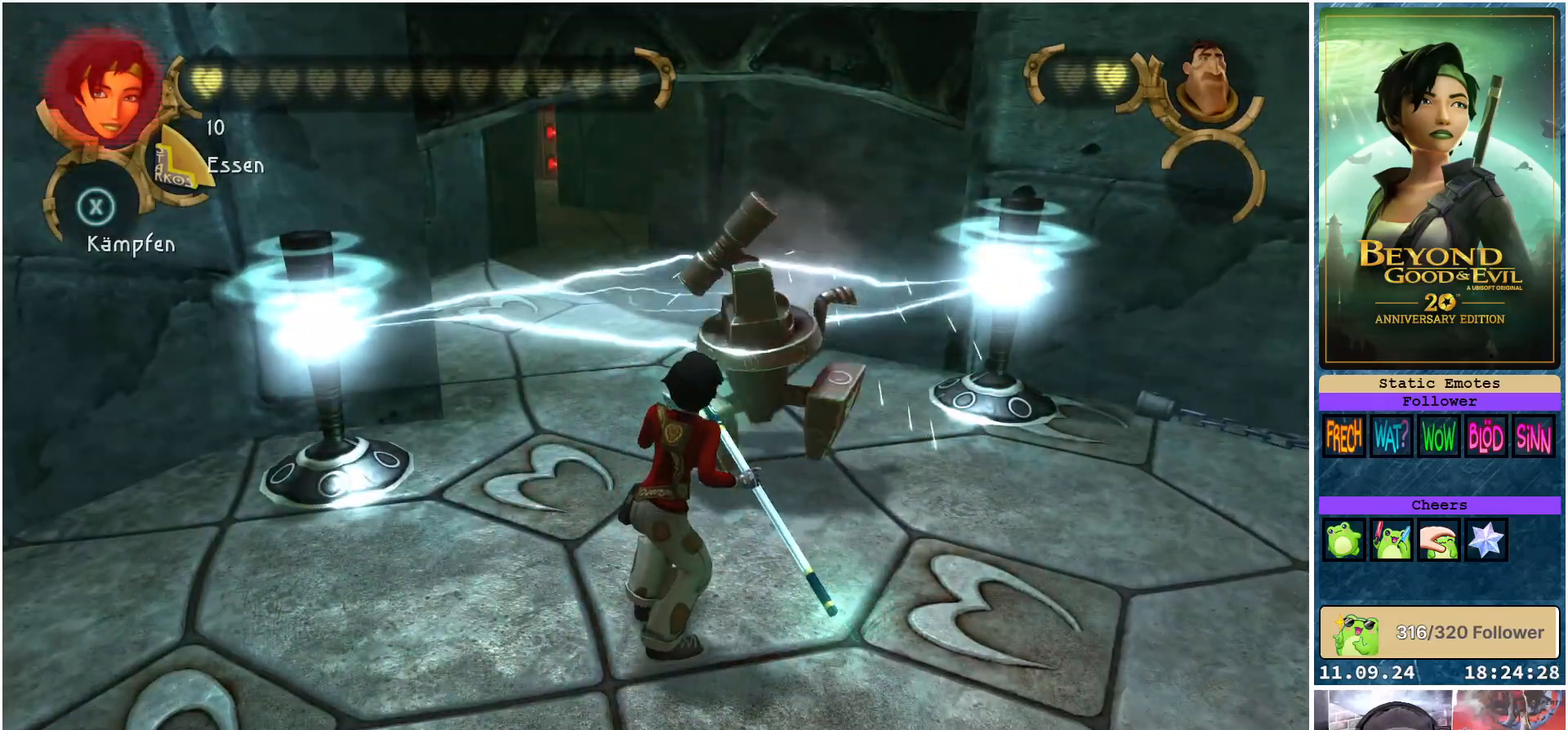
{"buttons": [], "left_stick": "down-right", "right_stick": "center", "events": [[100, "right_stick", "right"], [250, "right_stick", "center"], [400, "left_stick", "down-right"]]}
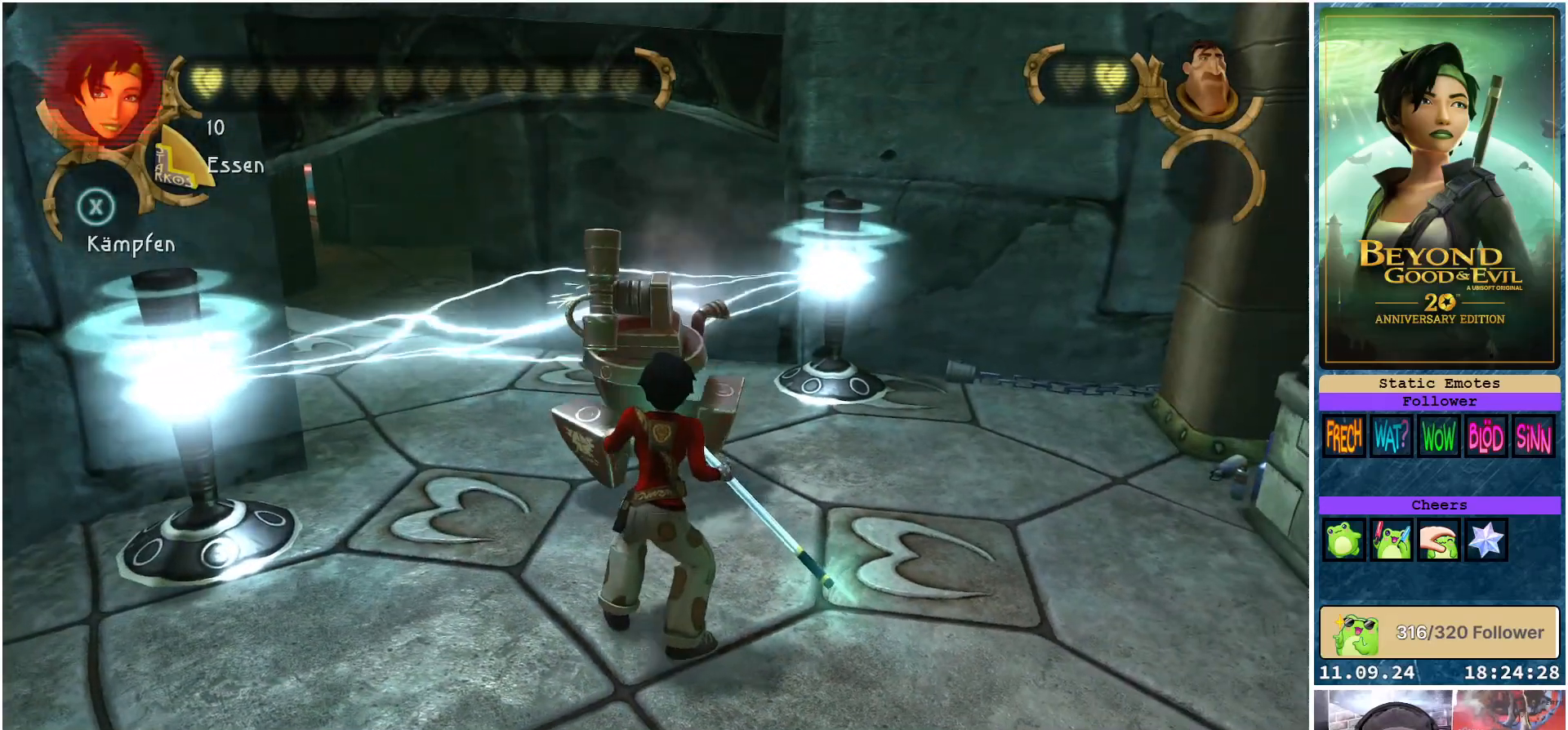
{"buttons": [], "left_stick": "down-right", "right_stick": "center", "events": []}
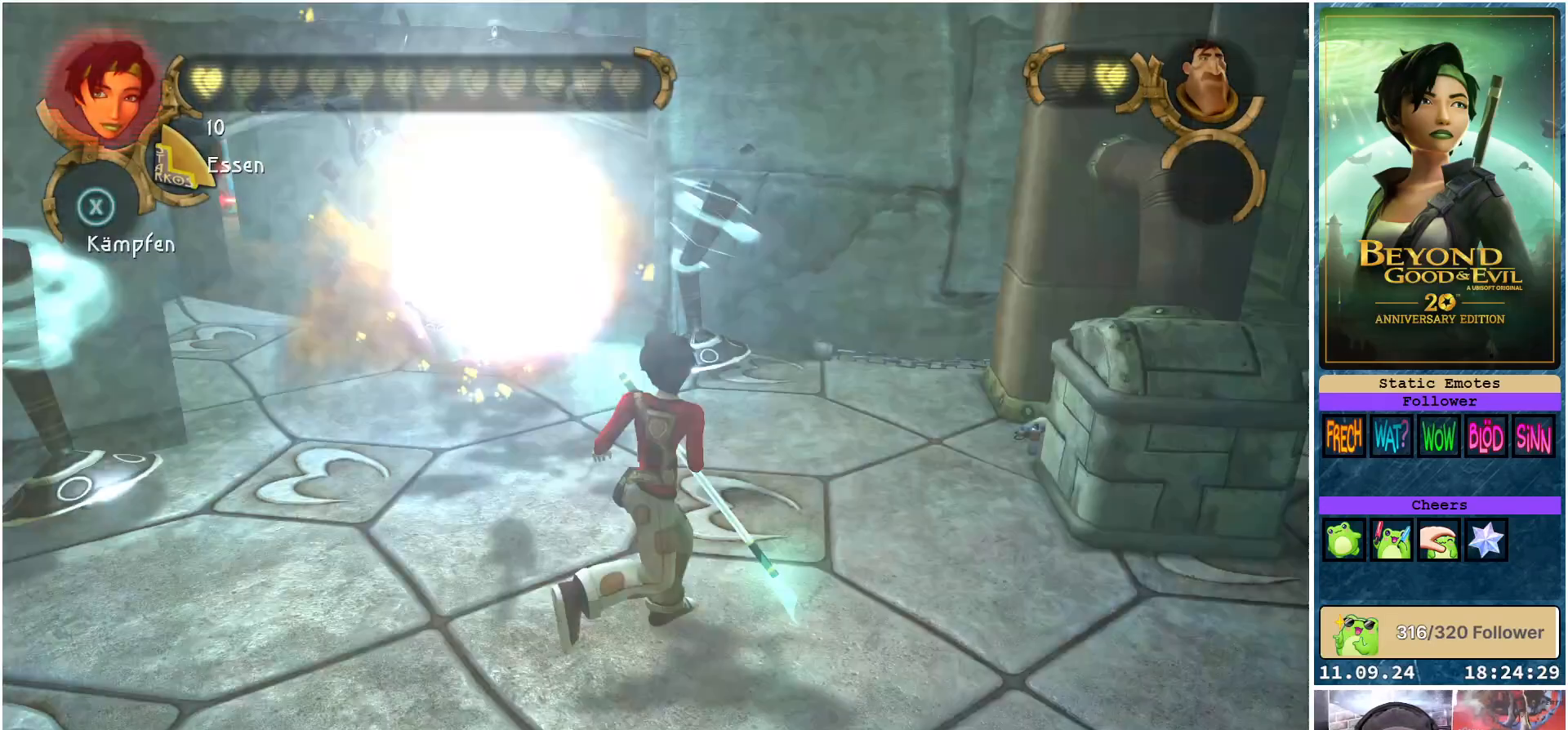
{"buttons": [], "left_stick": "down-left", "right_stick": "center", "events": [[367, "left_stick", "down"], [467, "left_stick", "down-left"]]}
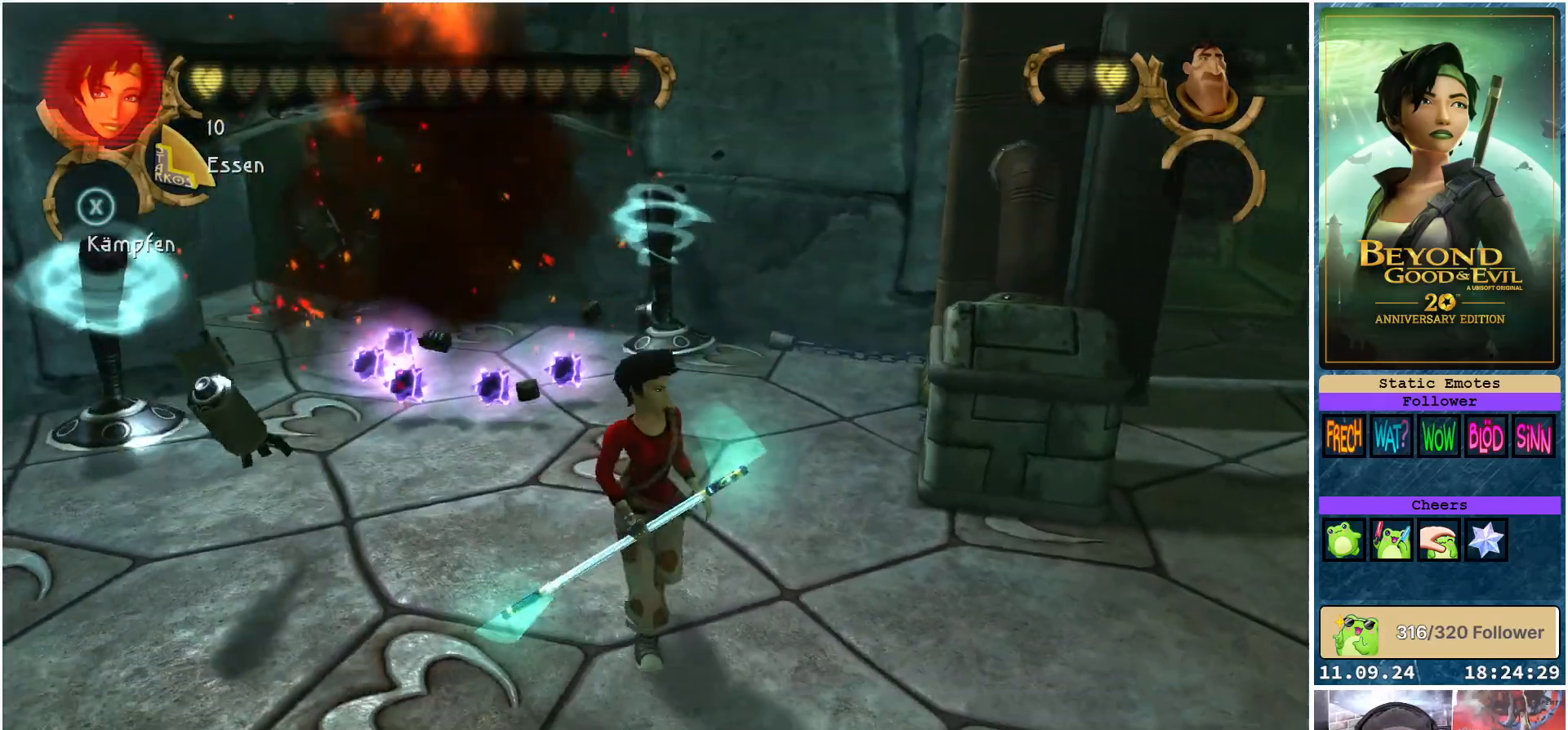
{"buttons": [], "left_stick": "up-left", "right_stick": "center", "events": [[50, "left_stick", "left"], [133, "left_stick", "up-left"]]}
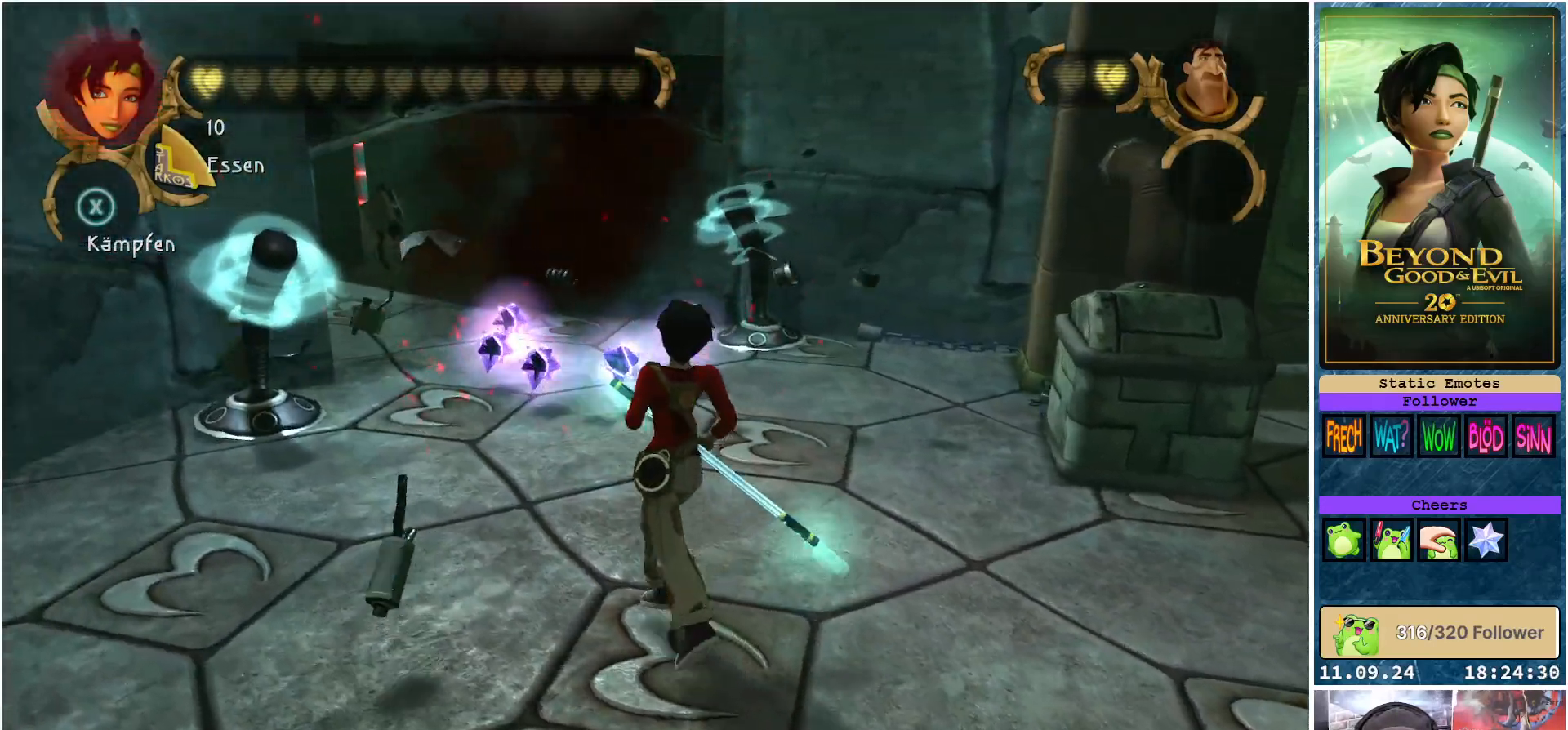
{"buttons": [], "left_stick": "up-left", "right_stick": "center", "events": []}
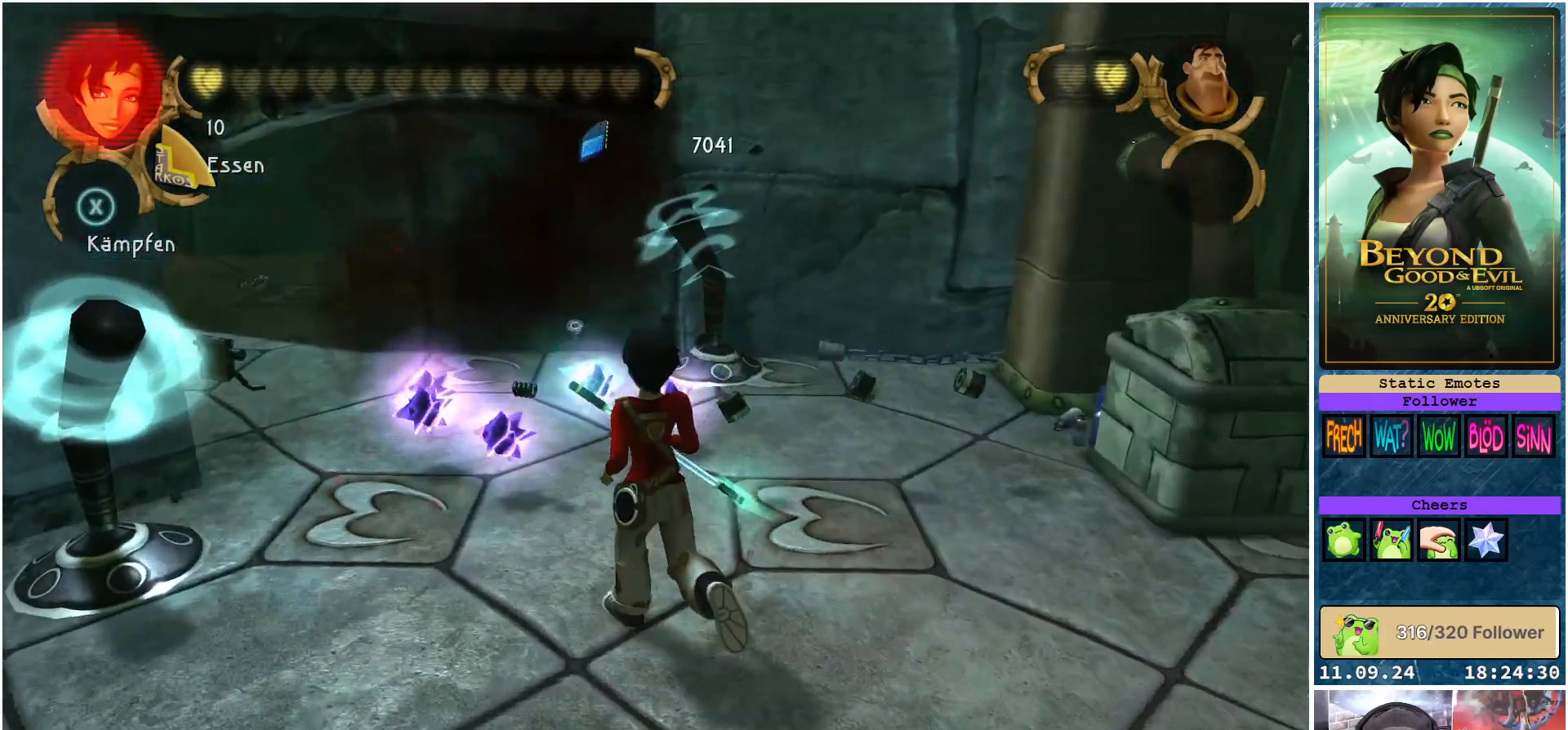
{"buttons": [], "left_stick": "up-right", "right_stick": "right", "events": [[450, "left_stick", "up-right"], [500, "right_stick", "right"]]}